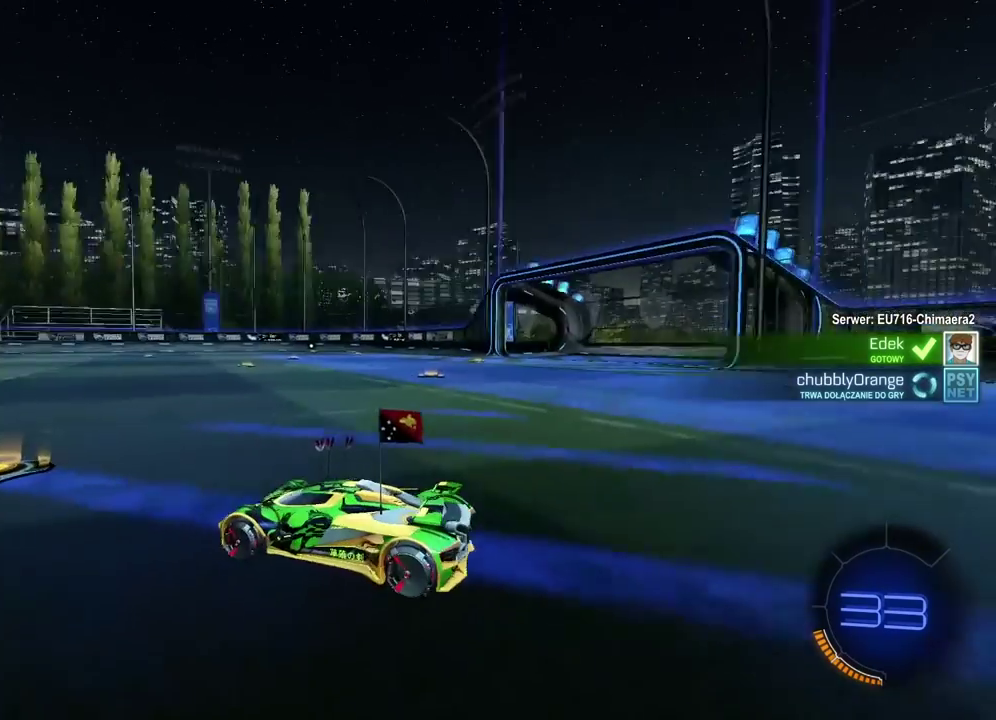
Gameplay with a controller (PlayStation layout); each line is a JSON object with the inputs held at the frame after it. "events" lists button and stick changes between this image and that frame as [ms after this image, input, new state], when the widget could be followed in between.
{"buttons": [], "left_stick": "center", "right_stick": "right", "events": []}
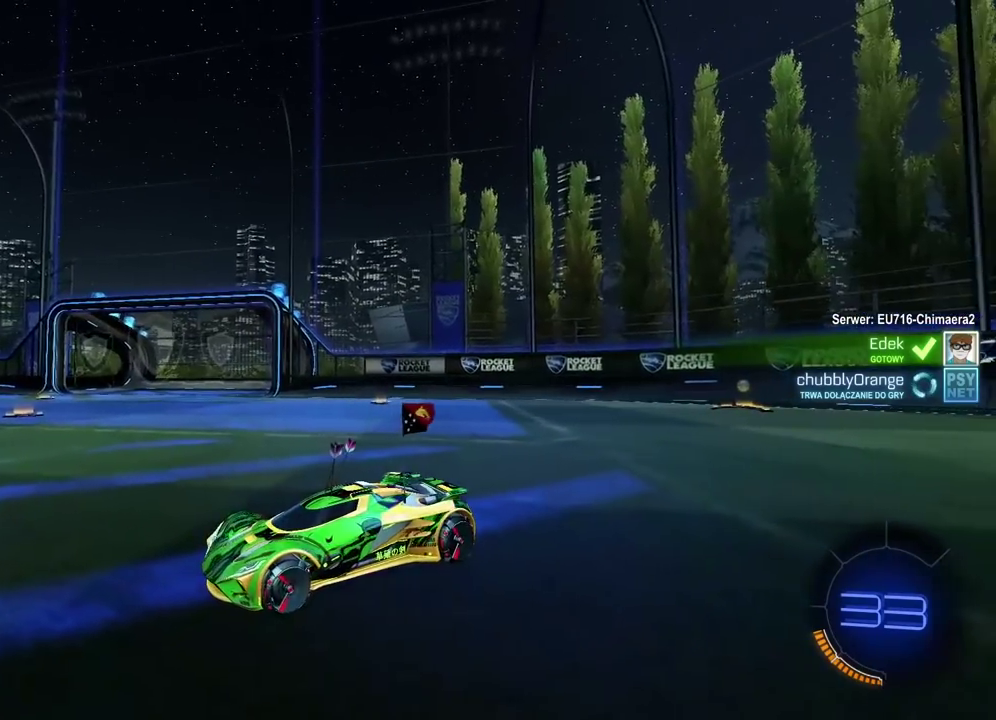
{"buttons": [], "left_stick": "center", "right_stick": "right", "events": []}
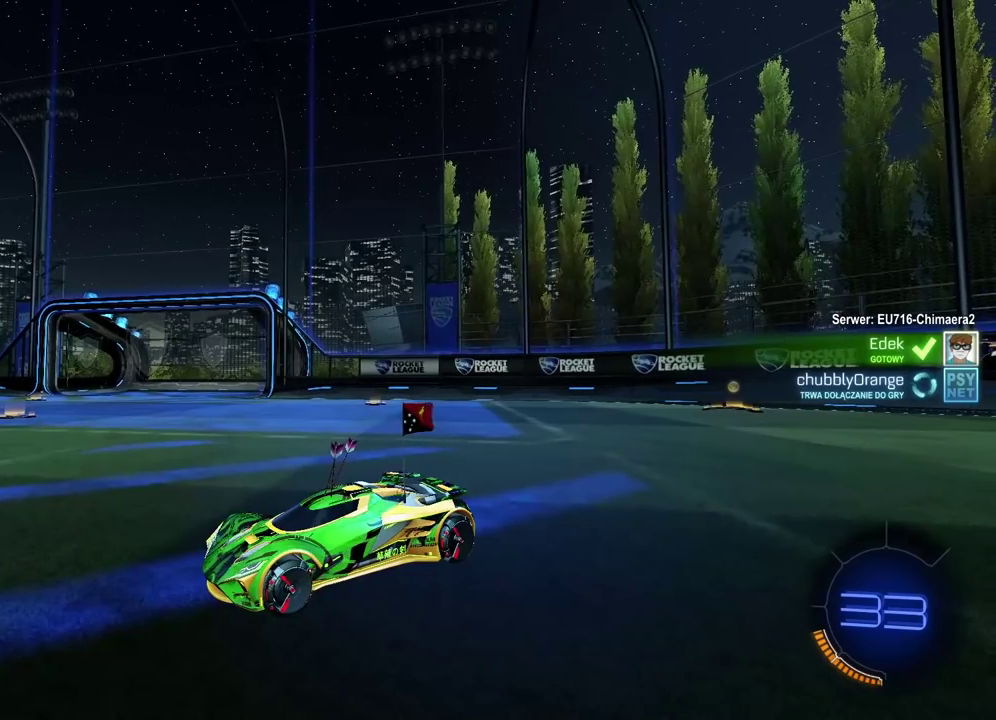
{"buttons": [], "left_stick": "center", "right_stick": "right", "events": []}
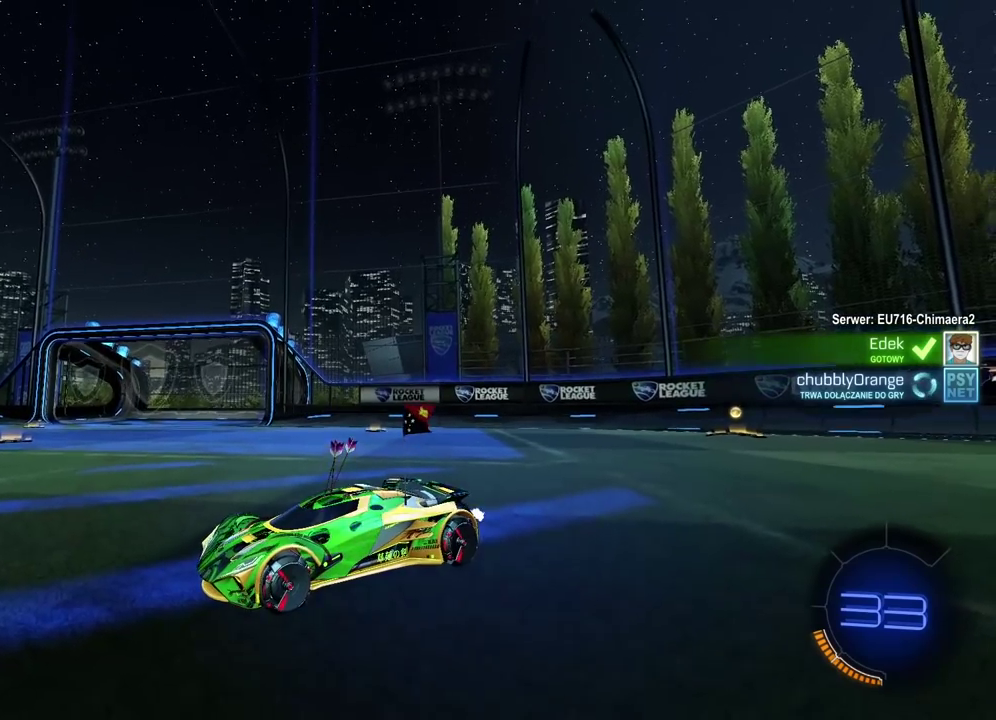
{"buttons": [], "left_stick": "center", "right_stick": "up-right", "events": [[233, "right_stick", "up-right"]]}
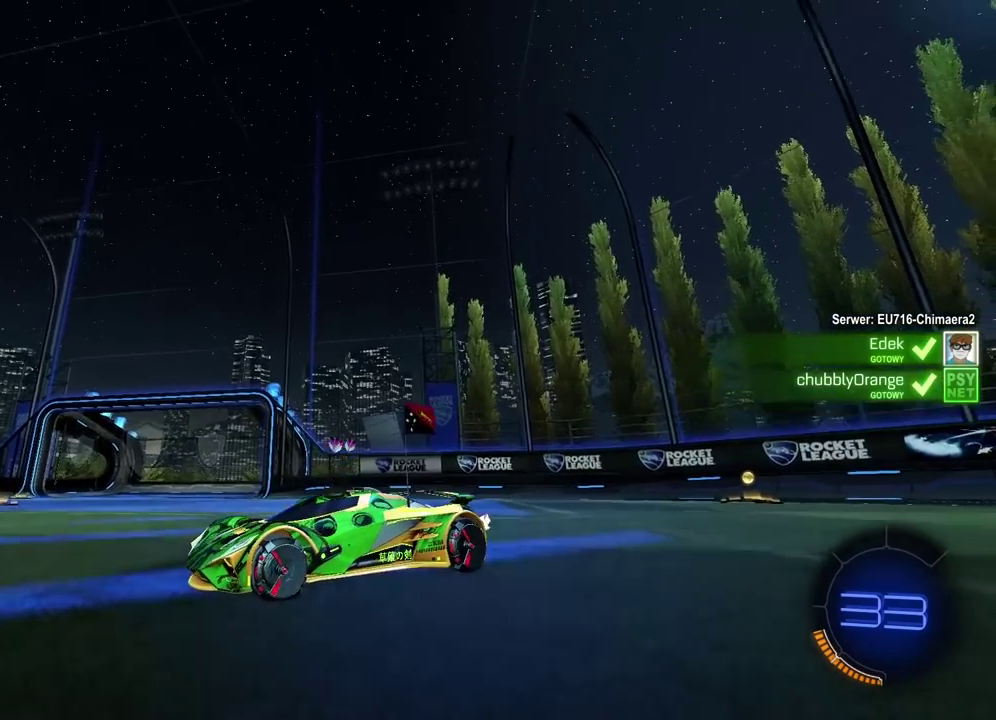
{"buttons": ["SELECT"], "left_stick": "center", "right_stick": "center", "events": [[100, "right_stick", "center"], [183, "SELECT", "down"]]}
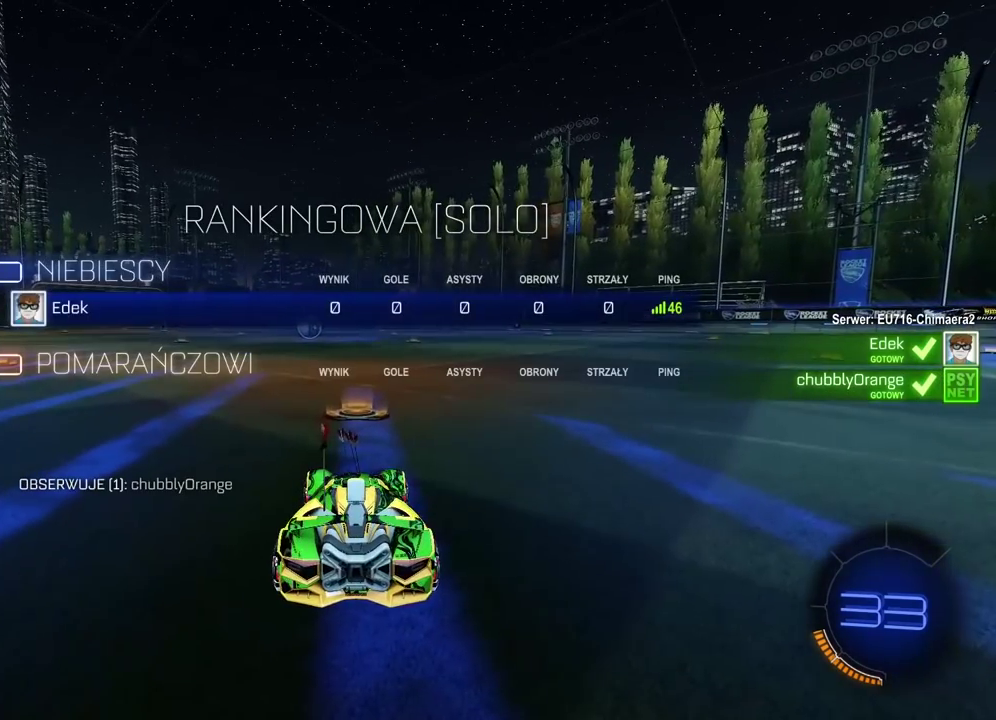
{"buttons": ["SELECT"], "left_stick": "center", "right_stick": "center", "events": []}
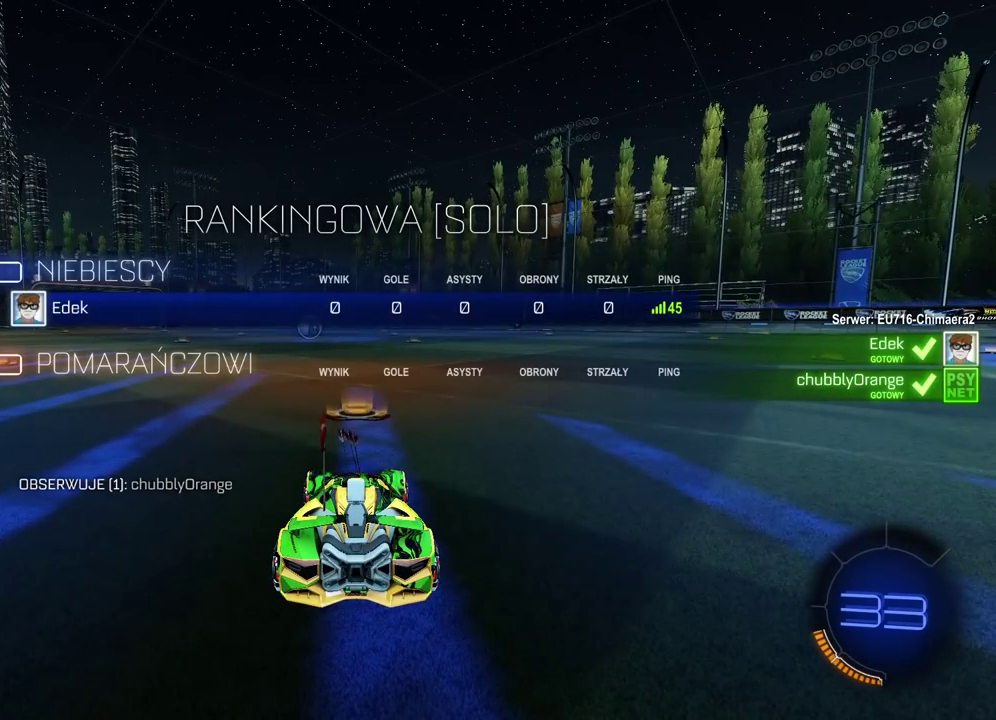
{"buttons": ["SELECT"], "left_stick": "center", "right_stick": "center", "events": []}
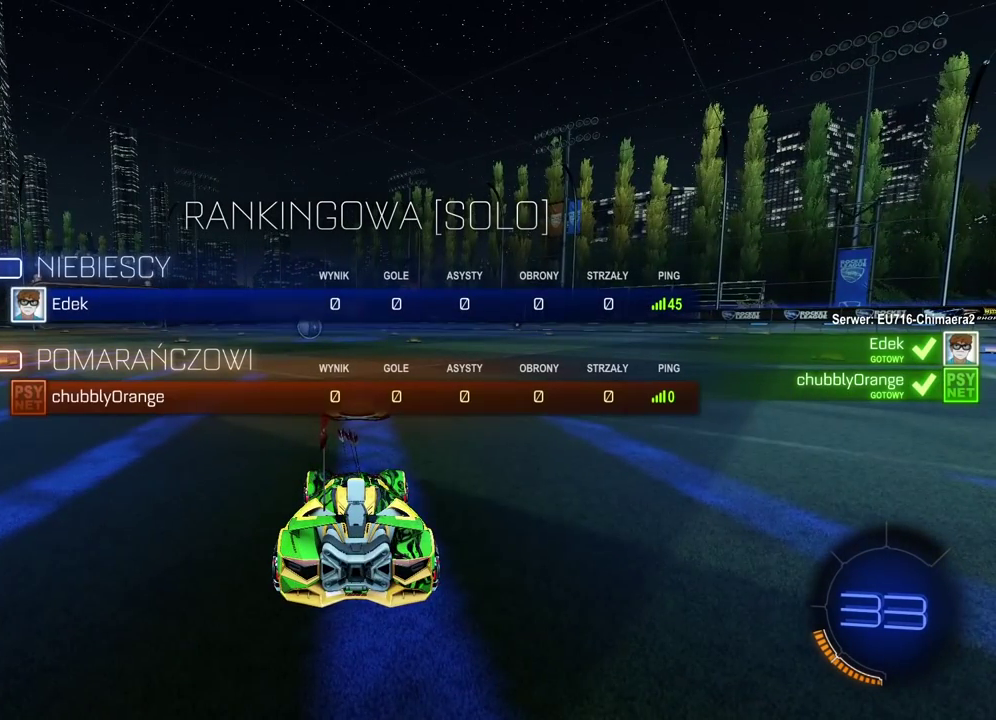
{"buttons": ["SELECT"], "left_stick": "center", "right_stick": "center", "events": []}
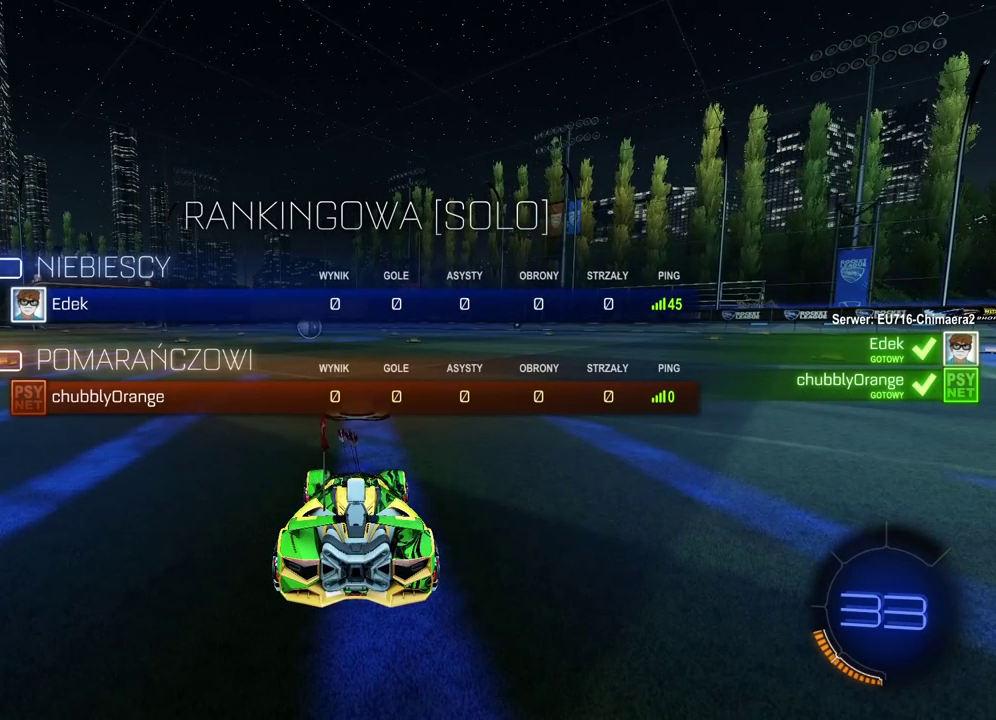
{"buttons": ["R2", "SELECT"], "left_stick": "center", "right_stick": "center", "events": [[333, "R2", "down"]]}
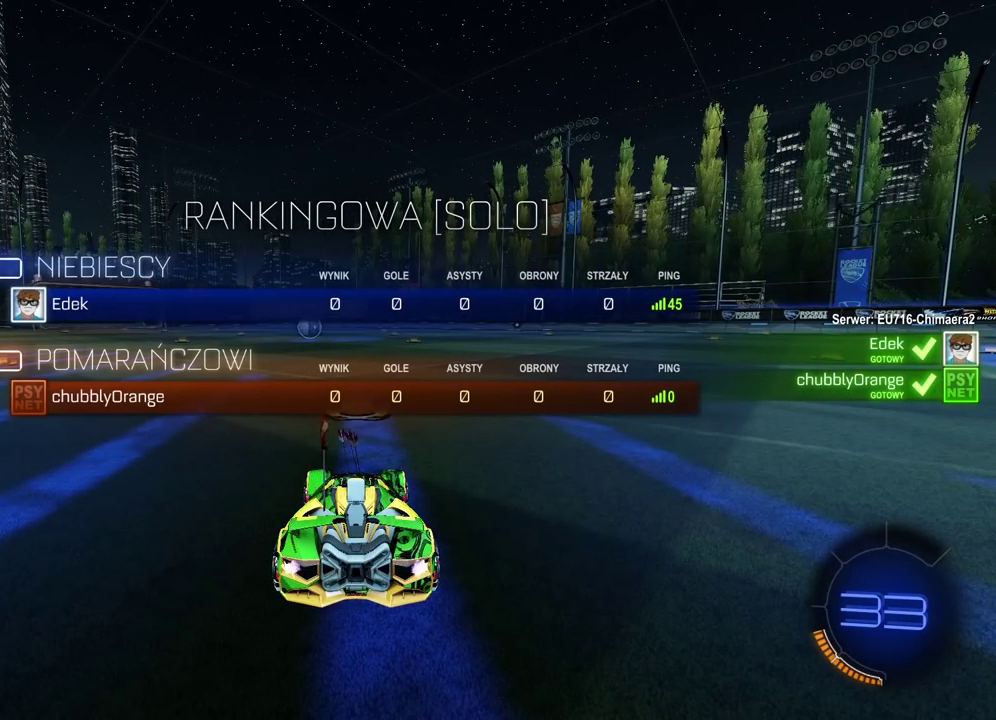
{"buttons": ["R2"], "left_stick": "center", "right_stick": "center", "events": [[117, "SELECT", "up"]]}
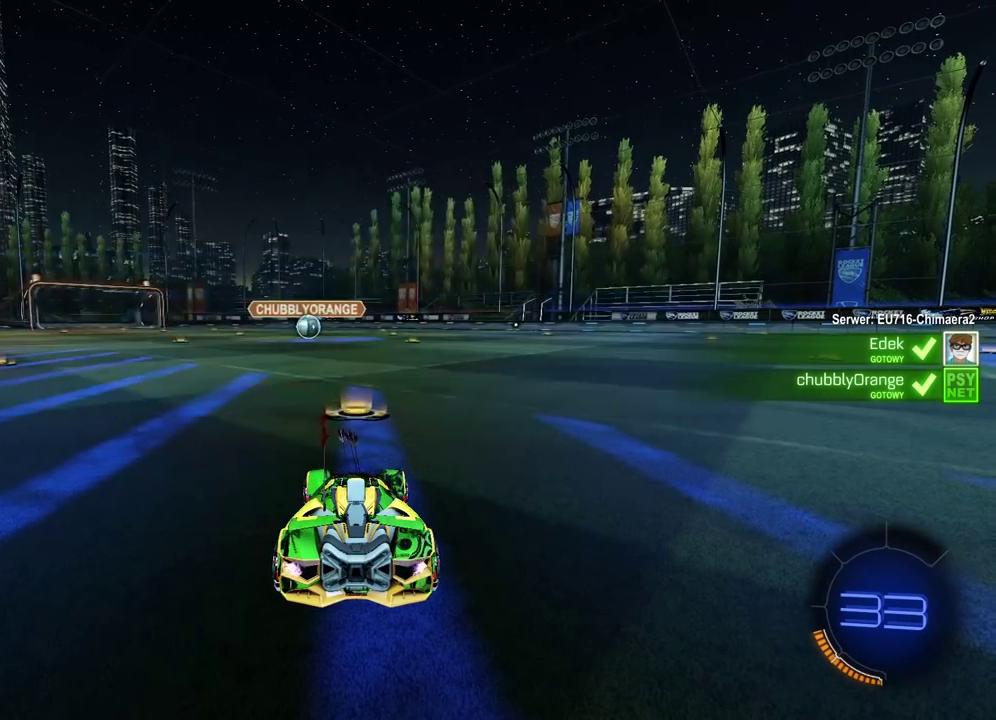
{"buttons": ["R2"], "left_stick": "center", "right_stick": "right", "events": [[33, "right_stick", "right"]]}
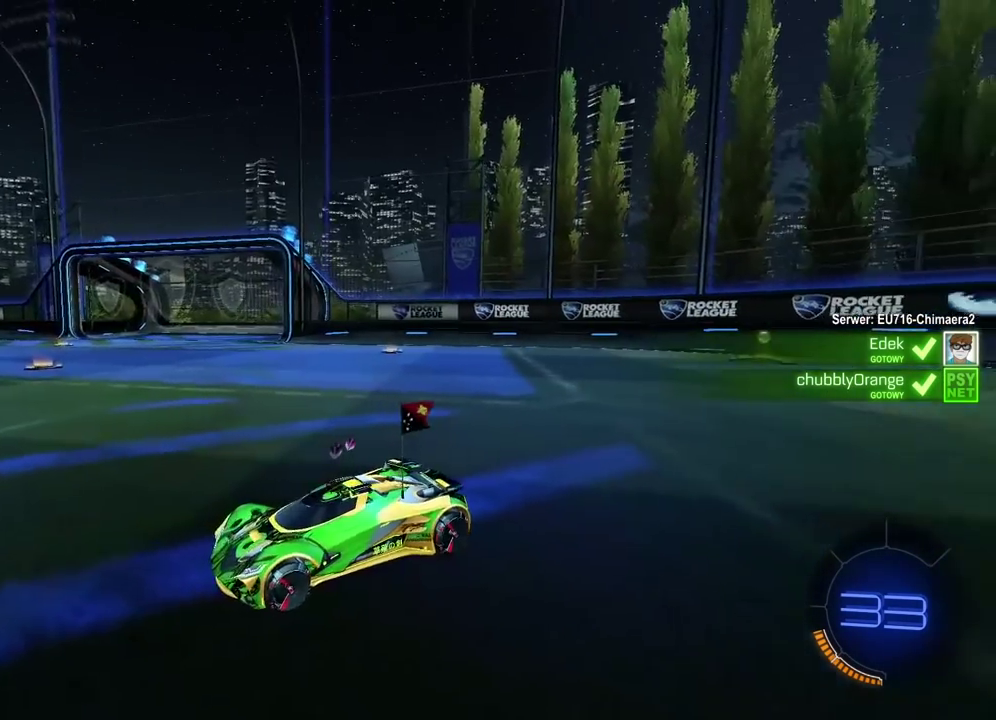
{"buttons": ["R2"], "left_stick": "center", "right_stick": "center", "events": [[50, "right_stick", "center"]]}
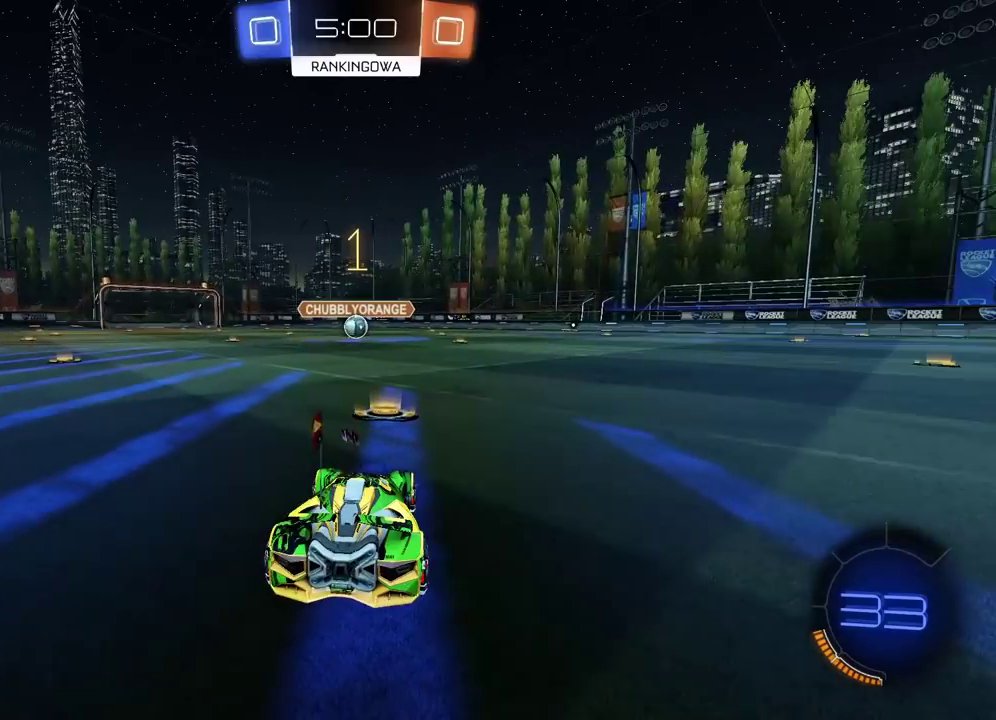
{"buttons": ["R2"], "left_stick": "center", "right_stick": "center", "events": []}
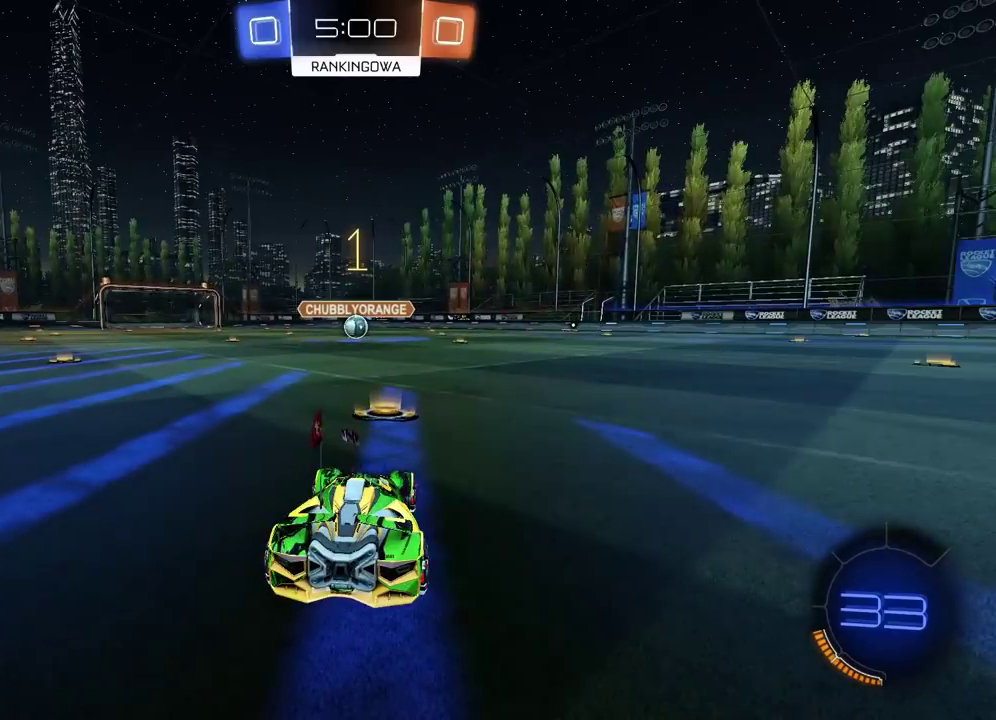
{"buttons": ["R2"], "left_stick": "up", "right_stick": "center", "events": [[217, "left_stick", "up"], [250, "CROSS", "down"], [317, "CROSS", "up"], [383, "CROSS", "down"], [483, "CROSS", "up"]]}
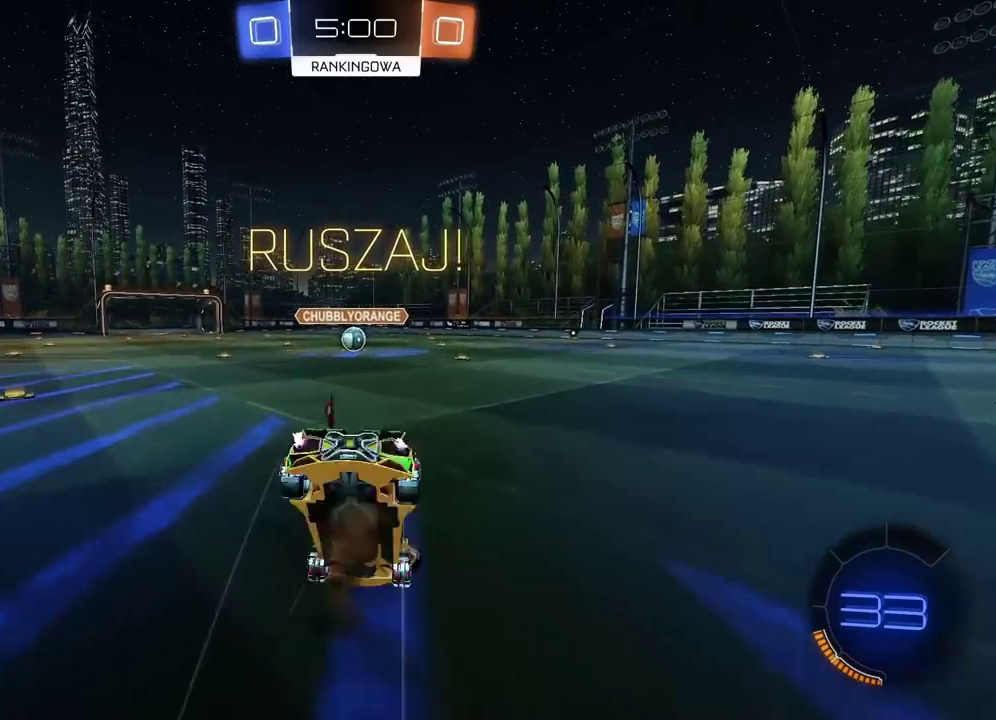
{"buttons": [], "left_stick": "right", "right_stick": "center", "events": [[33, "R2", "up"], [67, "left_stick", "center"], [450, "left_stick", "right"]]}
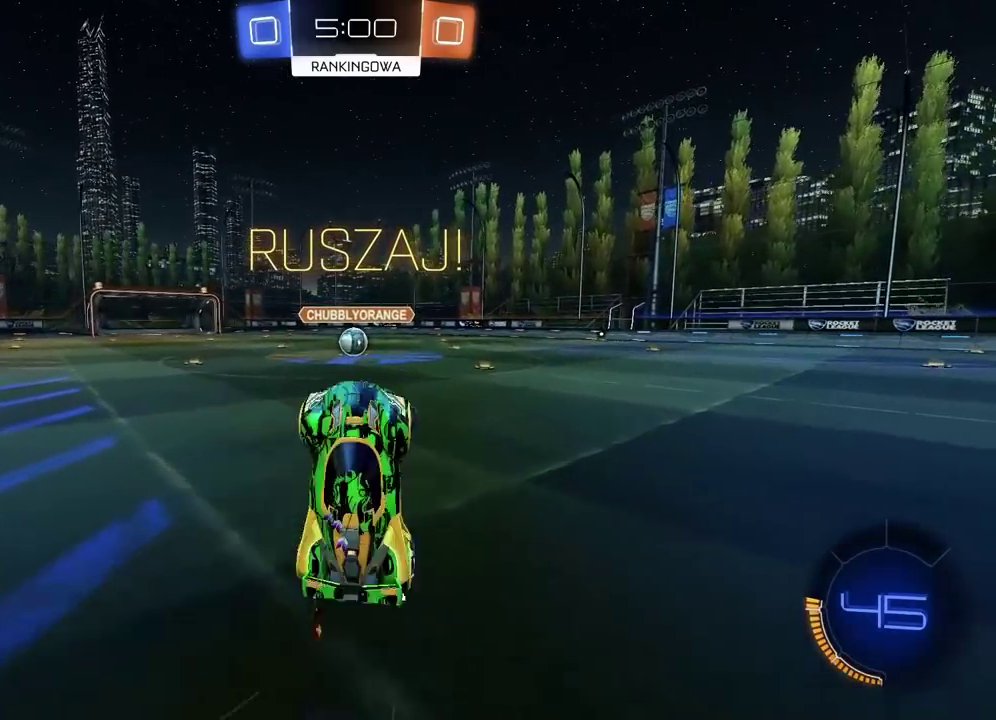
{"buttons": ["R2"], "left_stick": "right", "right_stick": "center", "events": [[17, "R2", "down"]]}
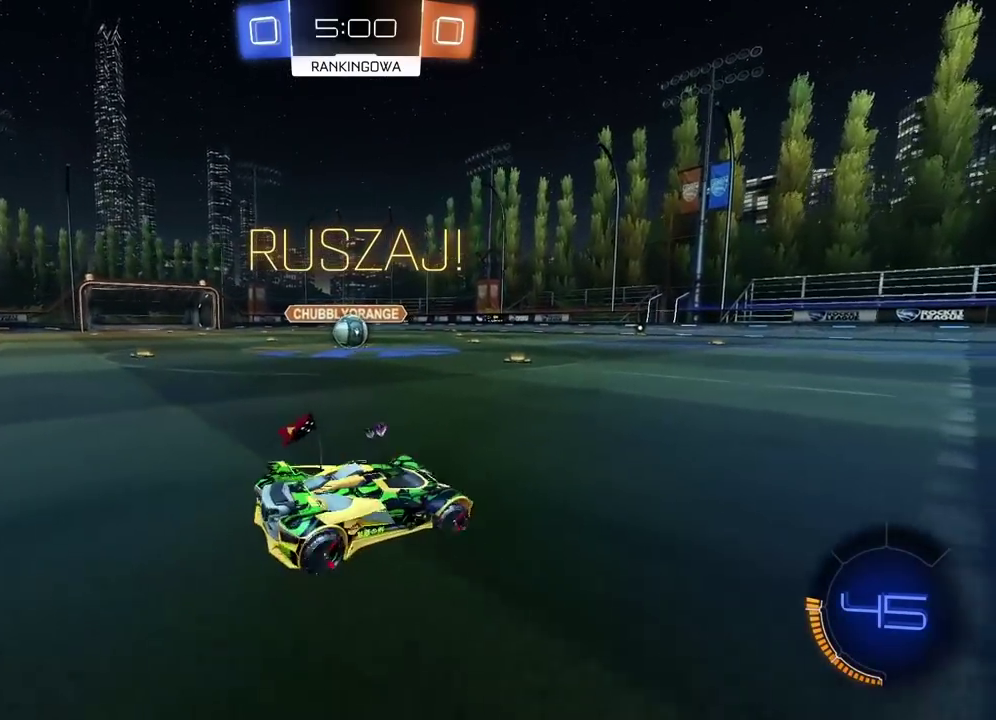
{"buttons": ["R2"], "left_stick": "right", "right_stick": "center", "events": []}
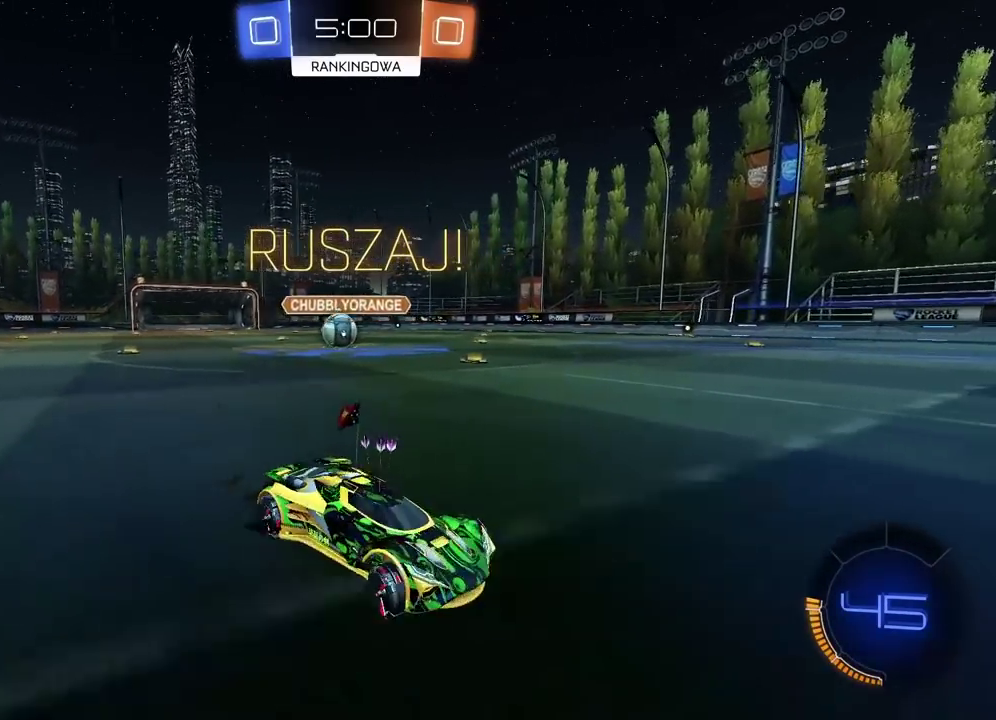
{"buttons": ["R2"], "left_stick": "center", "right_stick": "center", "events": [[350, "left_stick", "center"]]}
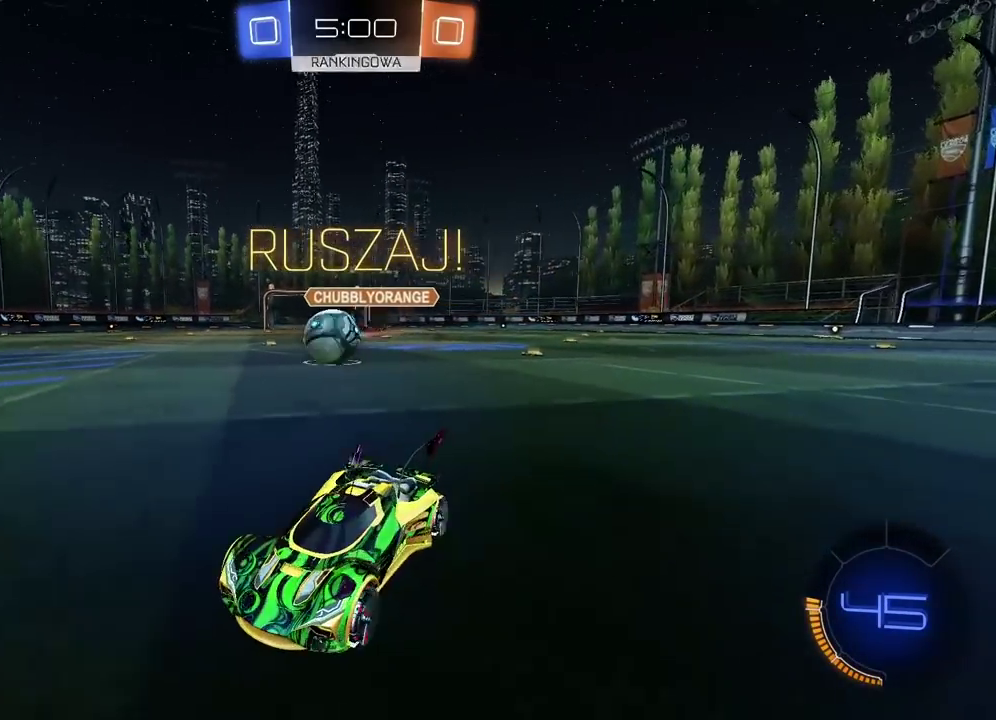
{"buttons": ["CIRCLE", "R2"], "left_stick": "right", "right_stick": "center", "events": [[117, "left_stick", "right"], [283, "left_stick", "center"], [383, "CIRCLE", "down"], [483, "left_stick", "right"]]}
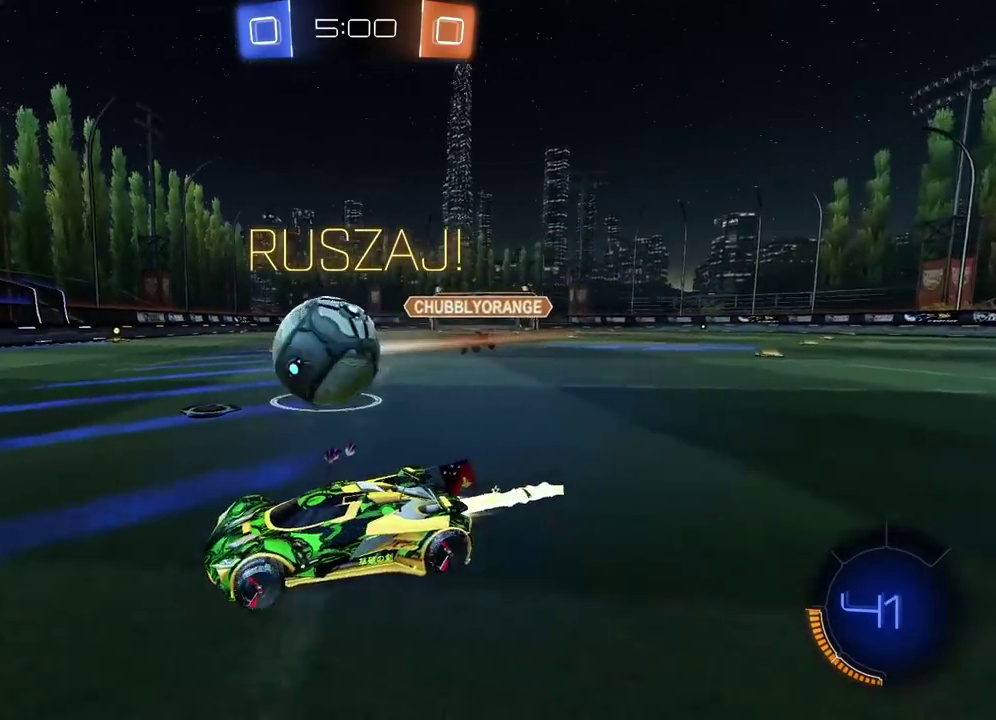
{"buttons": ["CIRCLE", "R2"], "left_stick": "center", "right_stick": "center", "events": [[33, "TRIANGLE", "down"], [117, "left_stick", "center"], [217, "TRIANGLE", "up"], [400, "left_stick", "left"], [450, "left_stick", "center"]]}
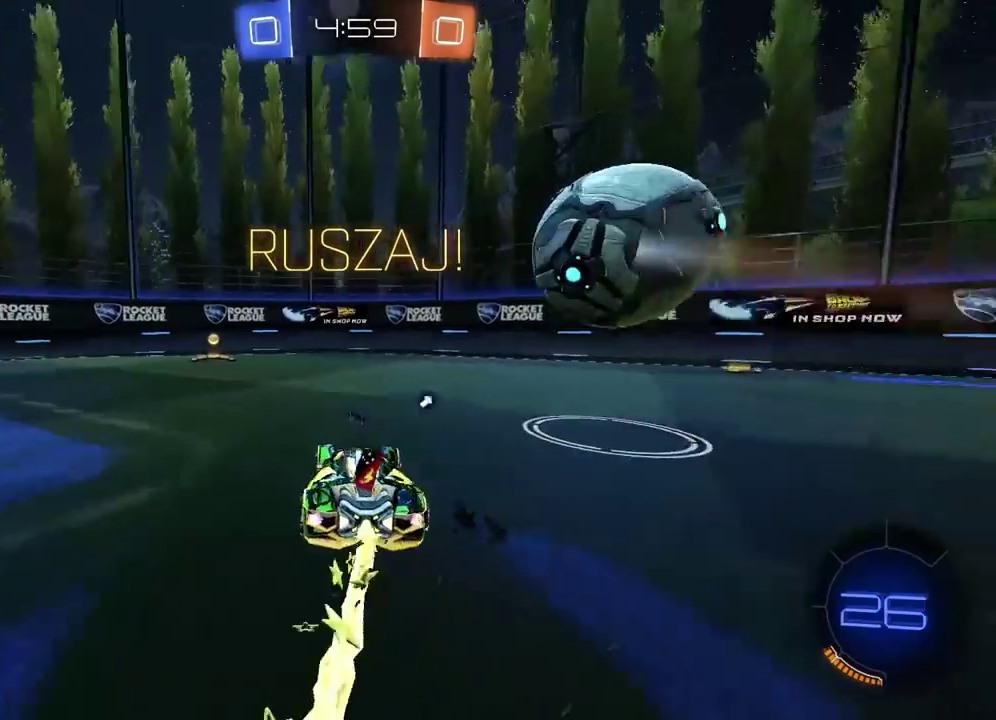
{"buttons": ["L1", "R2"], "left_stick": "left", "right_stick": "center", "events": [[17, "TRIANGLE", "down"], [83, "left_stick", "down-left"], [167, "left_stick", "center"], [183, "TRIANGLE", "up"], [367, "CIRCLE", "up"], [400, "left_stick", "down-left"], [417, "L1", "down"], [467, "left_stick", "left"]]}
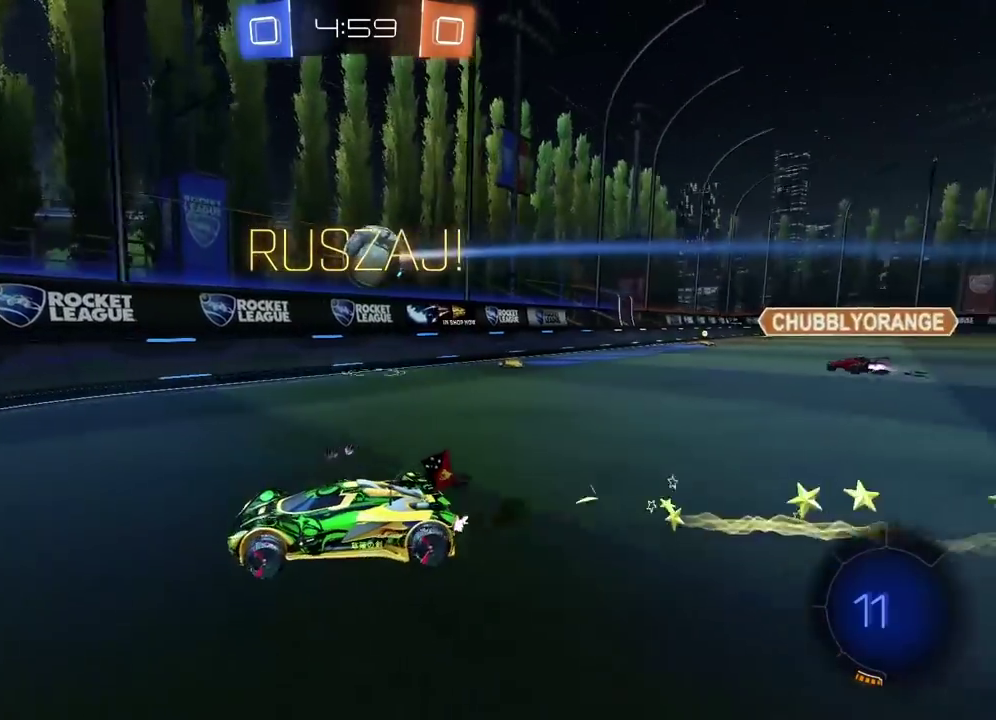
{"buttons": [], "left_stick": "left", "right_stick": "center", "events": [[167, "L1", "up"], [300, "left_stick", "down-left"], [383, "R2", "up"], [383, "left_stick", "left"]]}
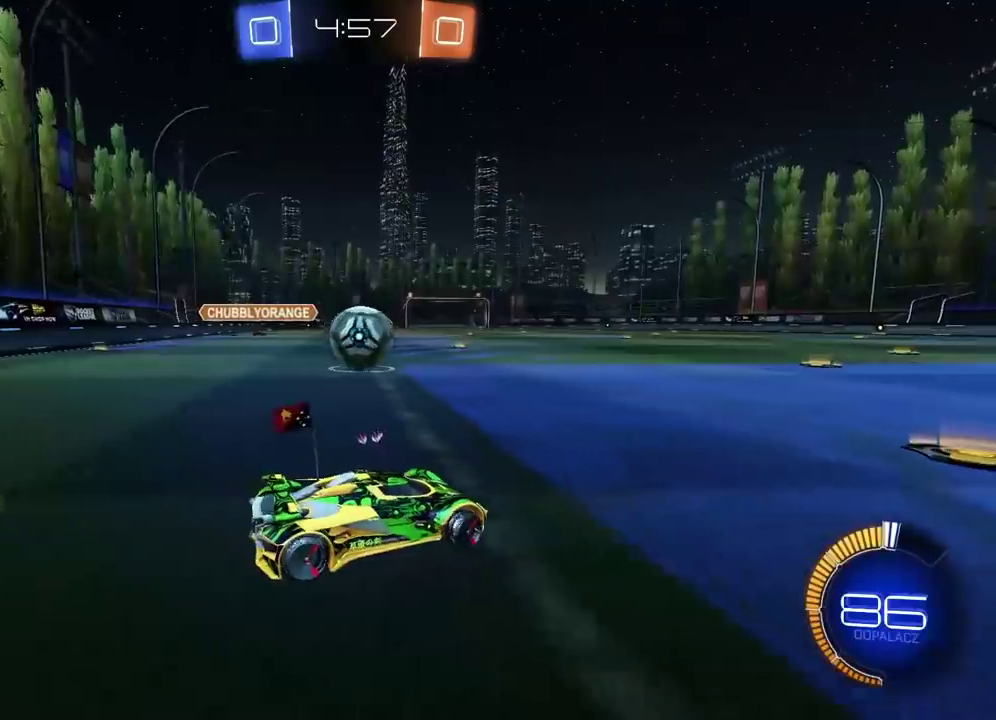
{"buttons": [], "left_stick": "center", "right_stick": "center", "events": [[50, "left_stick", "center"], [133, "CIRCLE", "down"], [133, "R2", "down"], [267, "CIRCLE", "up"], [300, "R2", "up"]]}
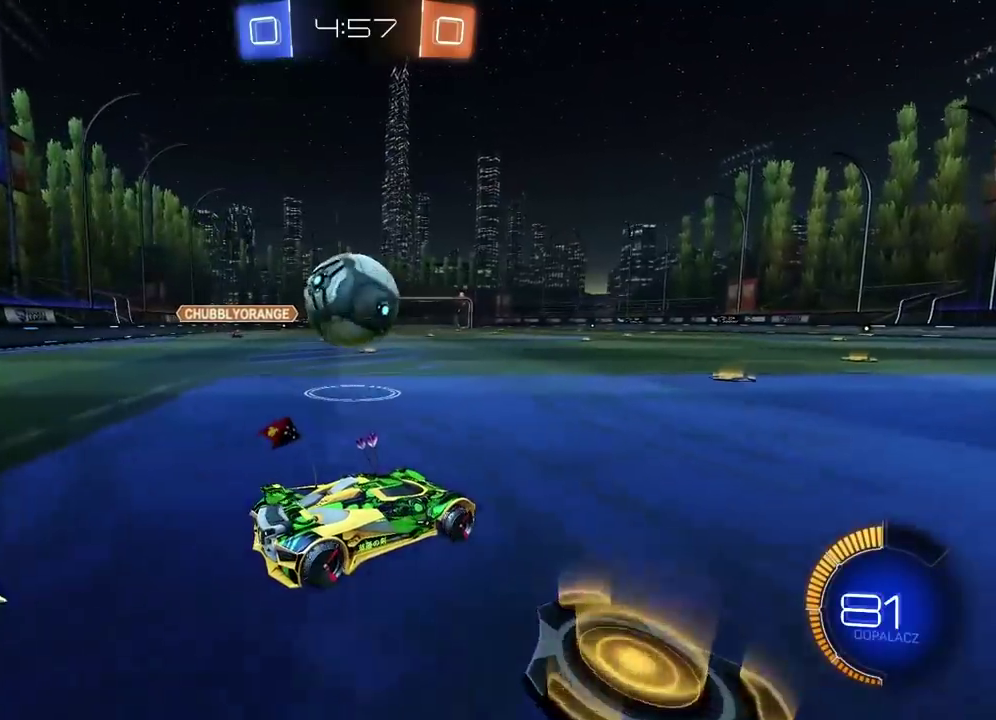
{"buttons": ["R2"], "left_stick": "center", "right_stick": "center", "events": [[350, "R2", "down"]]}
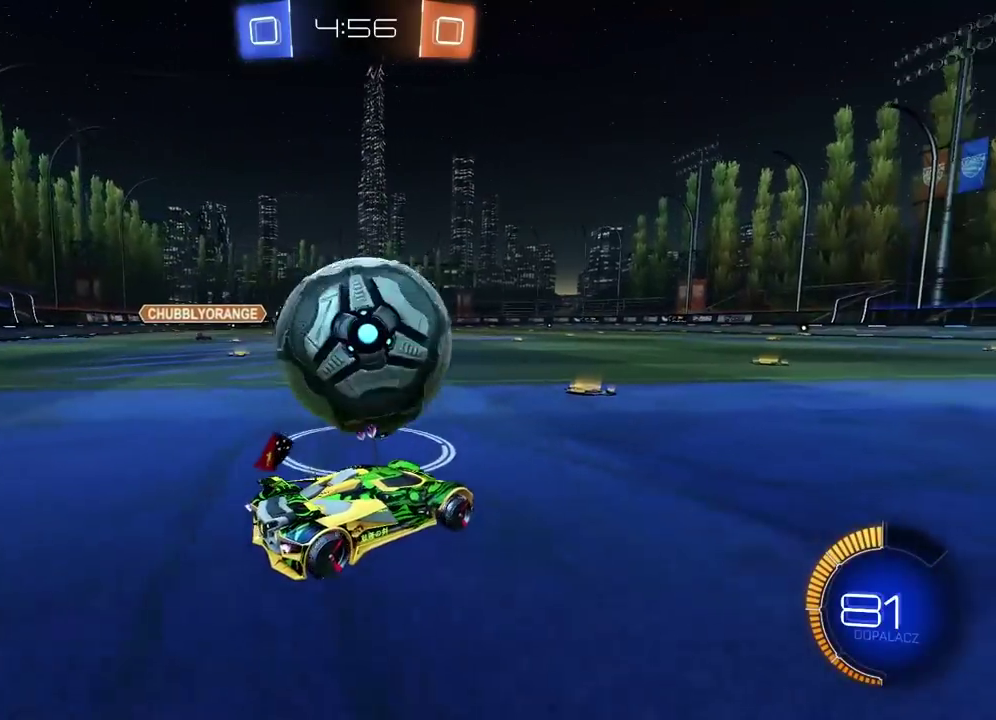
{"buttons": [], "left_stick": "center", "right_stick": "center", "events": [[33, "CIRCLE", "down"], [33, "left_stick", "left"], [133, "TRIANGLE", "down"], [200, "left_stick", "center"], [283, "TRIANGLE", "up"], [333, "CIRCLE", "up"], [367, "R2", "up"]]}
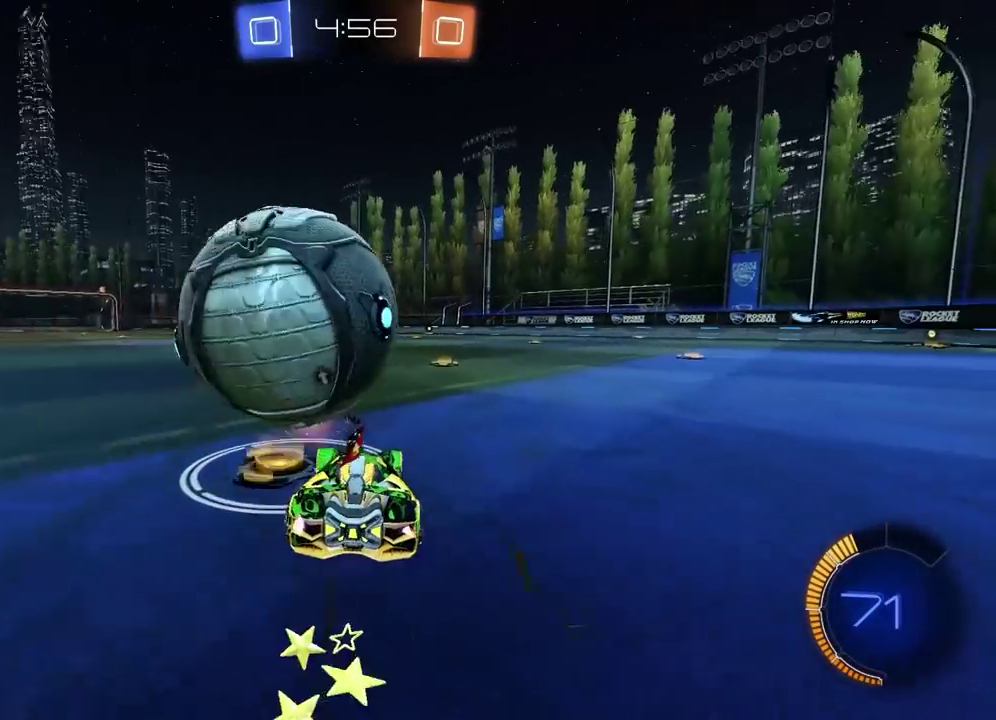
{"buttons": ["R2"], "left_stick": "center", "right_stick": "center", "events": [[83, "R2", "down"]]}
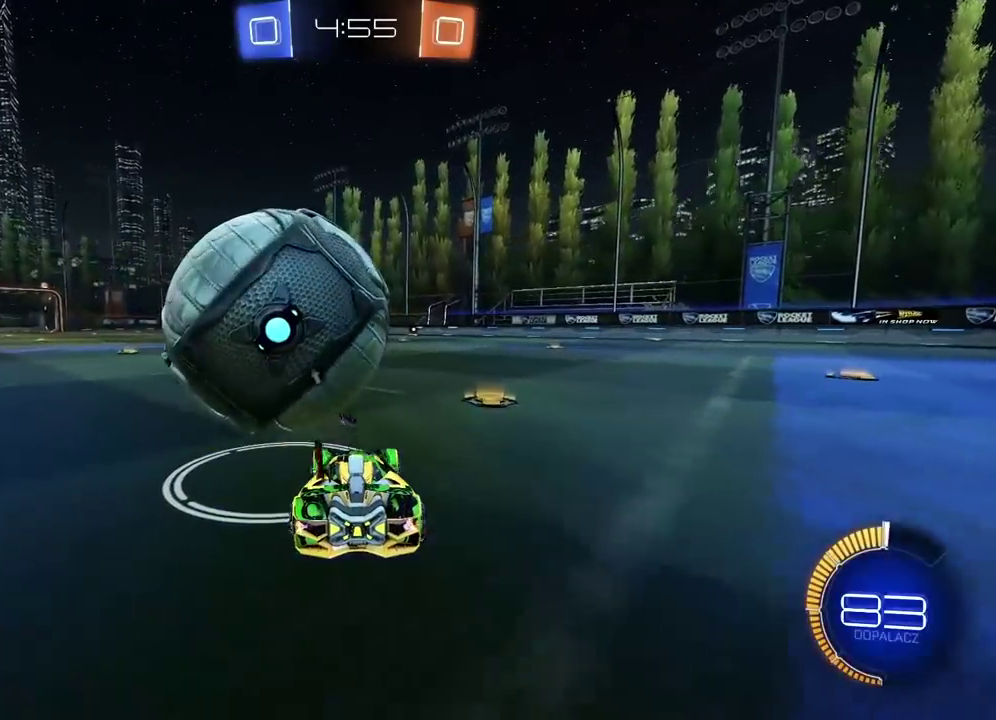
{"buttons": ["CIRCLE", "R2"], "left_stick": "left", "right_stick": "center", "events": [[117, "CIRCLE", "down"], [183, "CIRCLE", "up"], [250, "CIRCLE", "down"], [350, "left_stick", "left"]]}
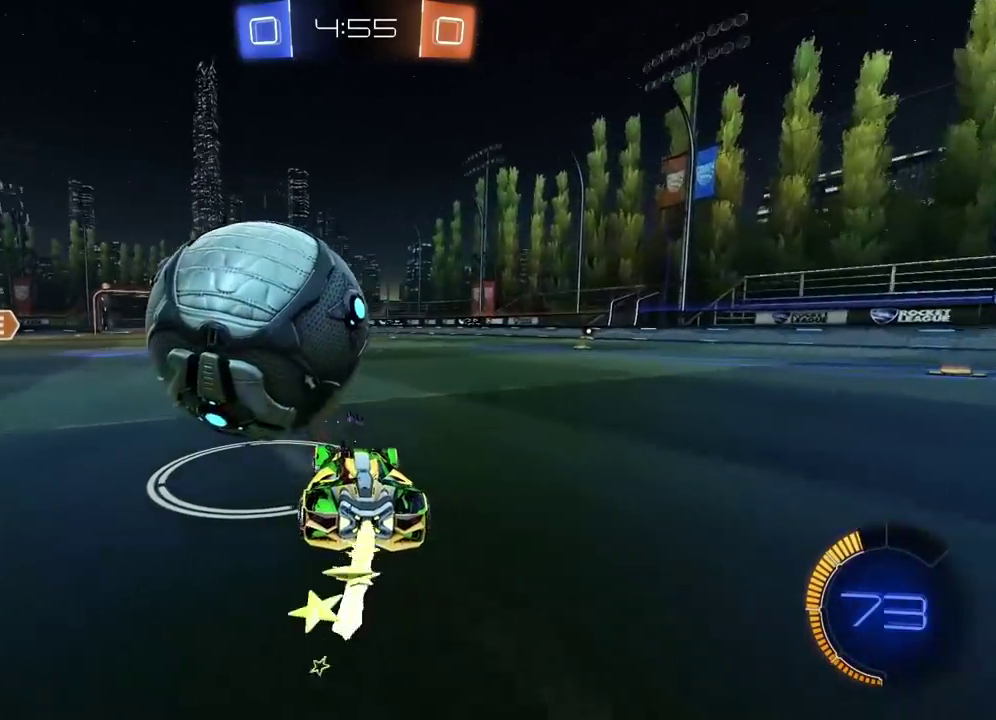
{"buttons": ["R2"], "left_stick": "center", "right_stick": "center", "events": [[83, "CROSS", "down"], [117, "L3", "down"], [117, "left_stick", "up-left"], [200, "CROSS", "up"], [217, "CIRCLE", "up"], [267, "CIRCLE", "down"], [267, "CROSS", "down"], [417, "L3", "up"], [483, "CIRCLE", "up"], [483, "CROSS", "up"], [500, "left_stick", "center"]]}
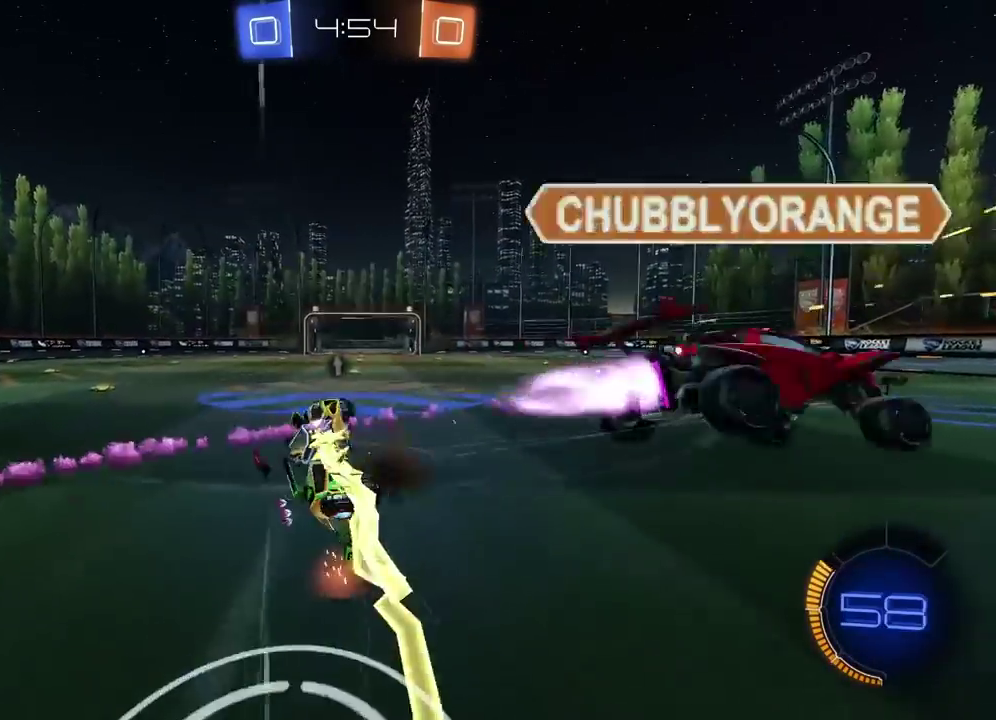
{"buttons": ["L1"], "left_stick": "left", "right_stick": "center", "events": [[83, "R2", "up"], [117, "left_stick", "down-left"], [183, "left_stick", "up-right"], [250, "left_stick", "down-left"], [267, "L1", "down"], [317, "left_stick", "left"]]}